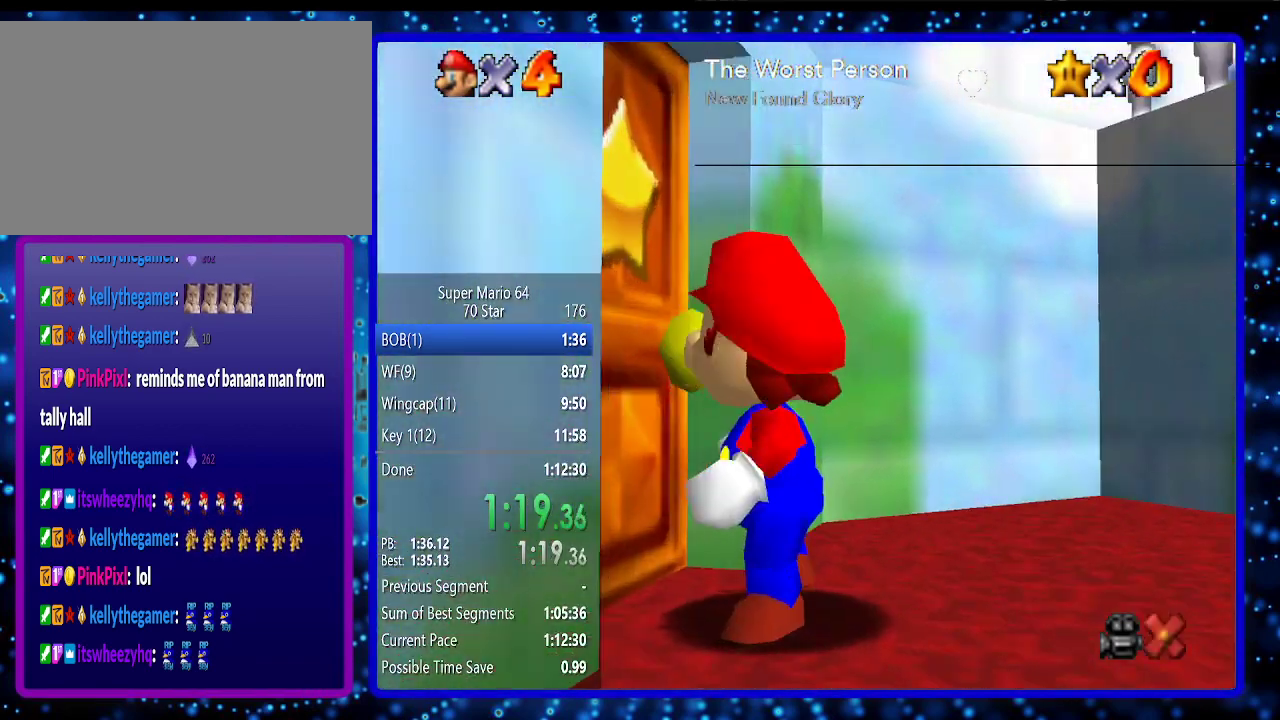
Gameplay with a controller (Nintendo layout); each line is a JSON object with the inputs held at the frame after it. "events" lists button and stick changes between this image and that frame as [ms after this image, input, new state], when the widget could be followed in between. Not read: L3 R3.
{"buttons": [], "left_stick": "up", "events": []}
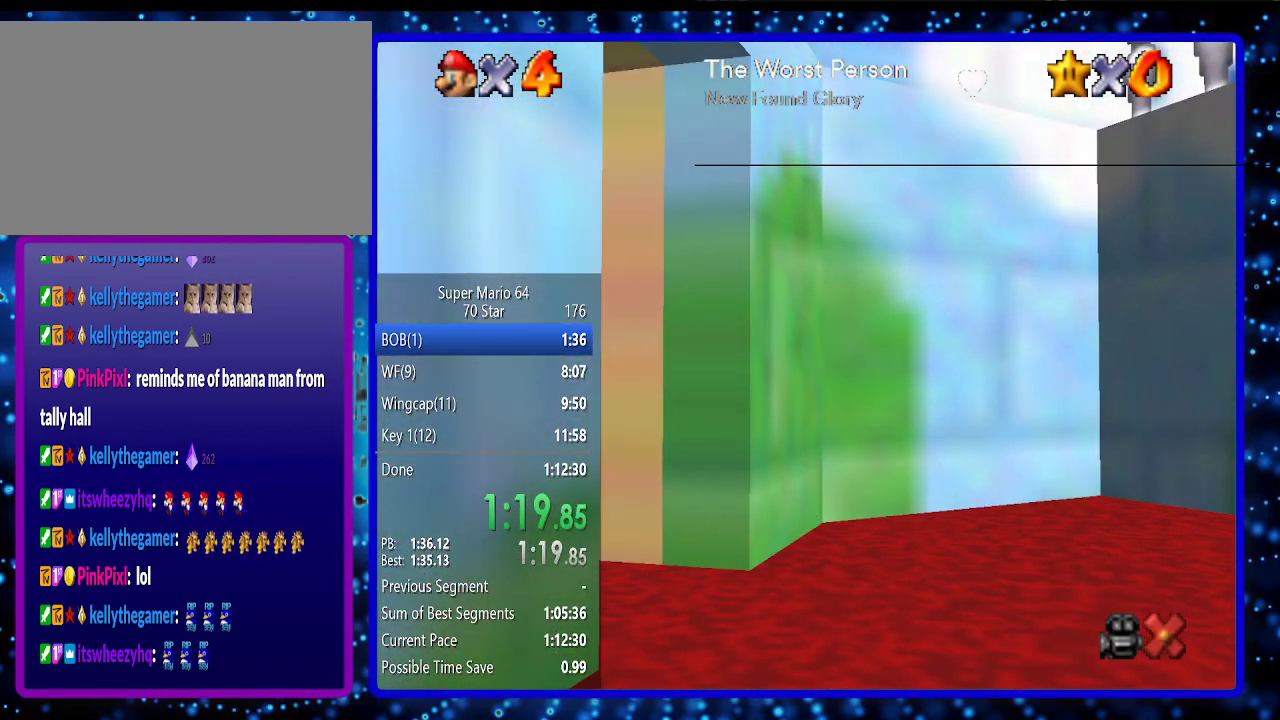
{"buttons": [], "left_stick": "up", "events": []}
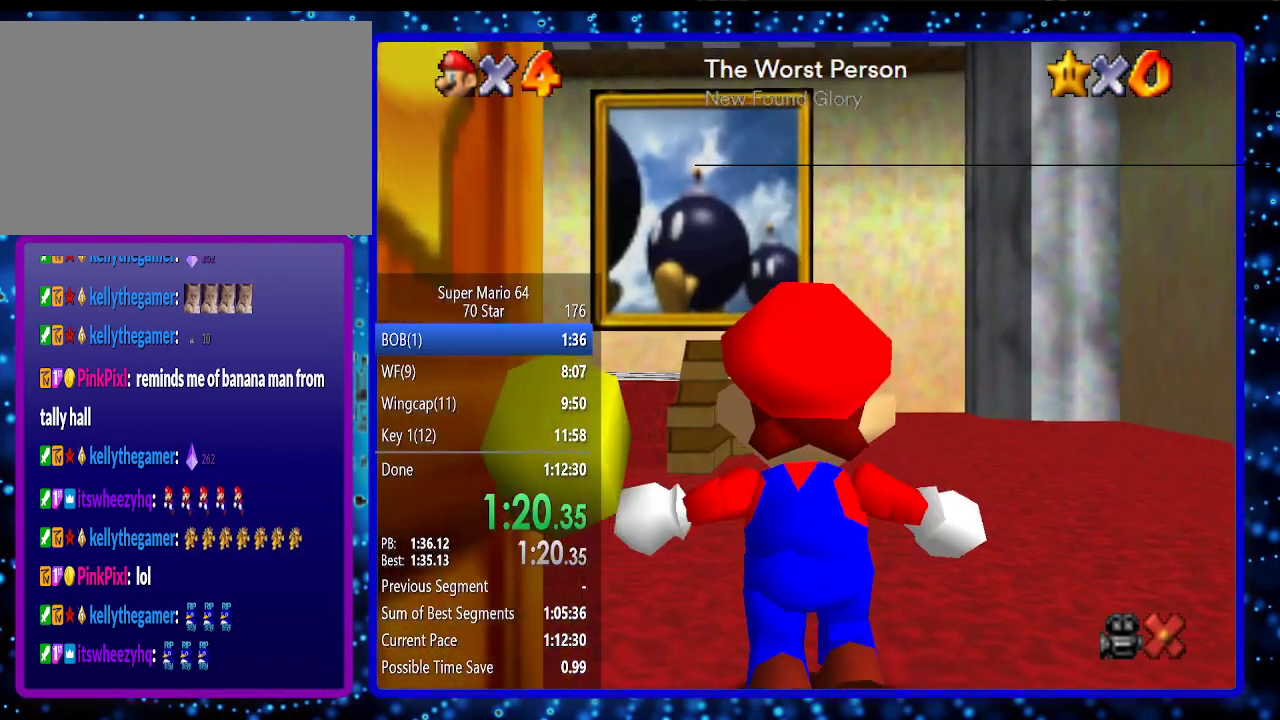
{"buttons": [], "left_stick": "up", "events": []}
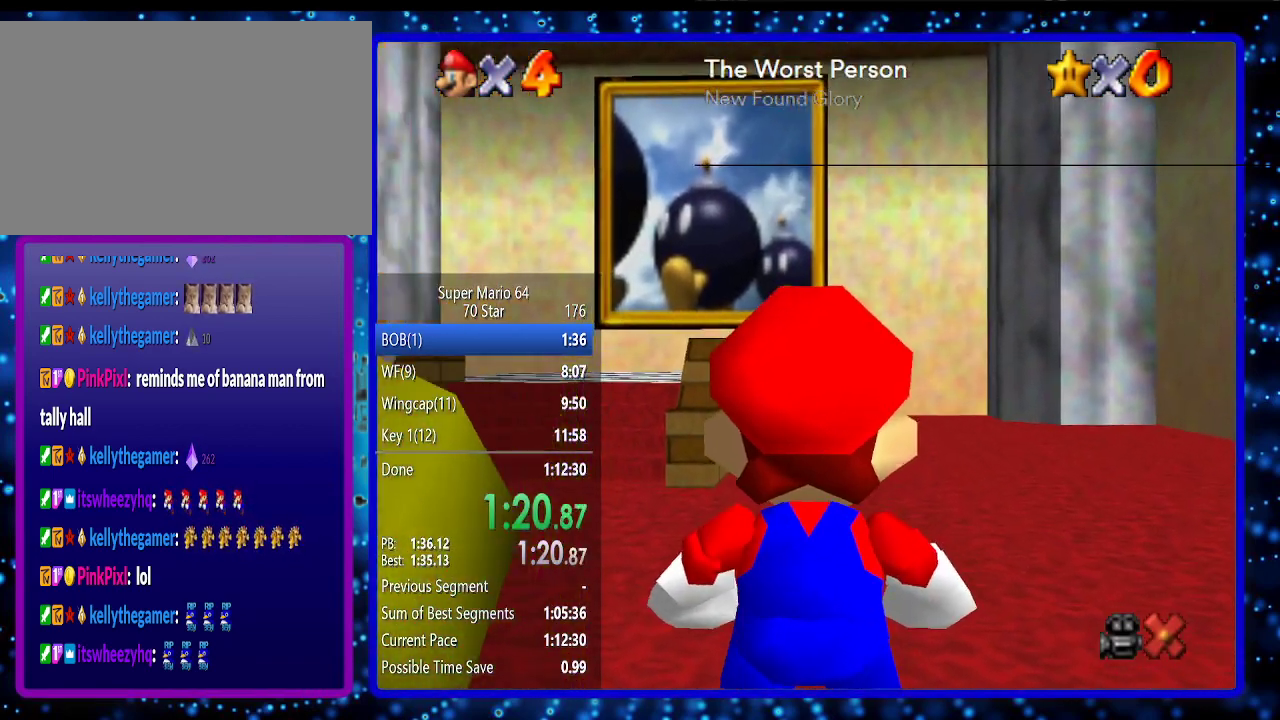
{"buttons": ["A"], "left_stick": "up", "events": [[383, "Z", "down"], [433, "A", "down"], [500, "Z", "up"]]}
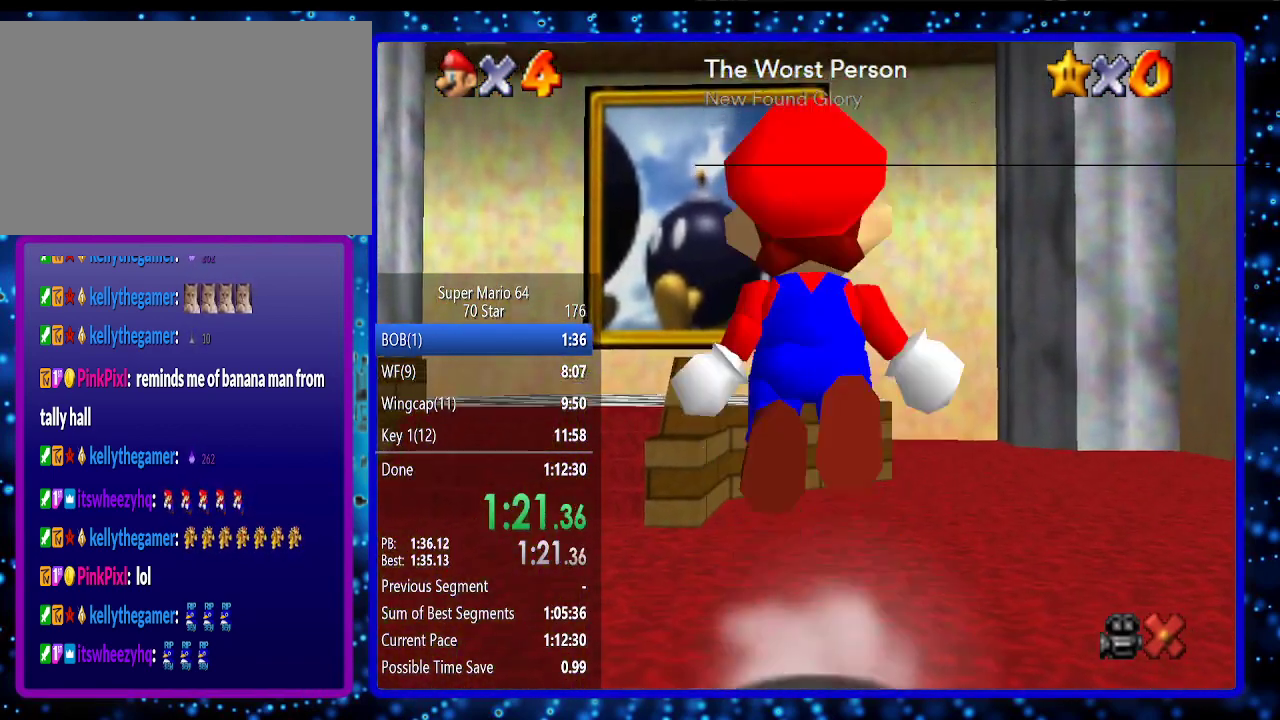
{"buttons": [], "left_stick": "up", "events": [[67, "A", "up"]]}
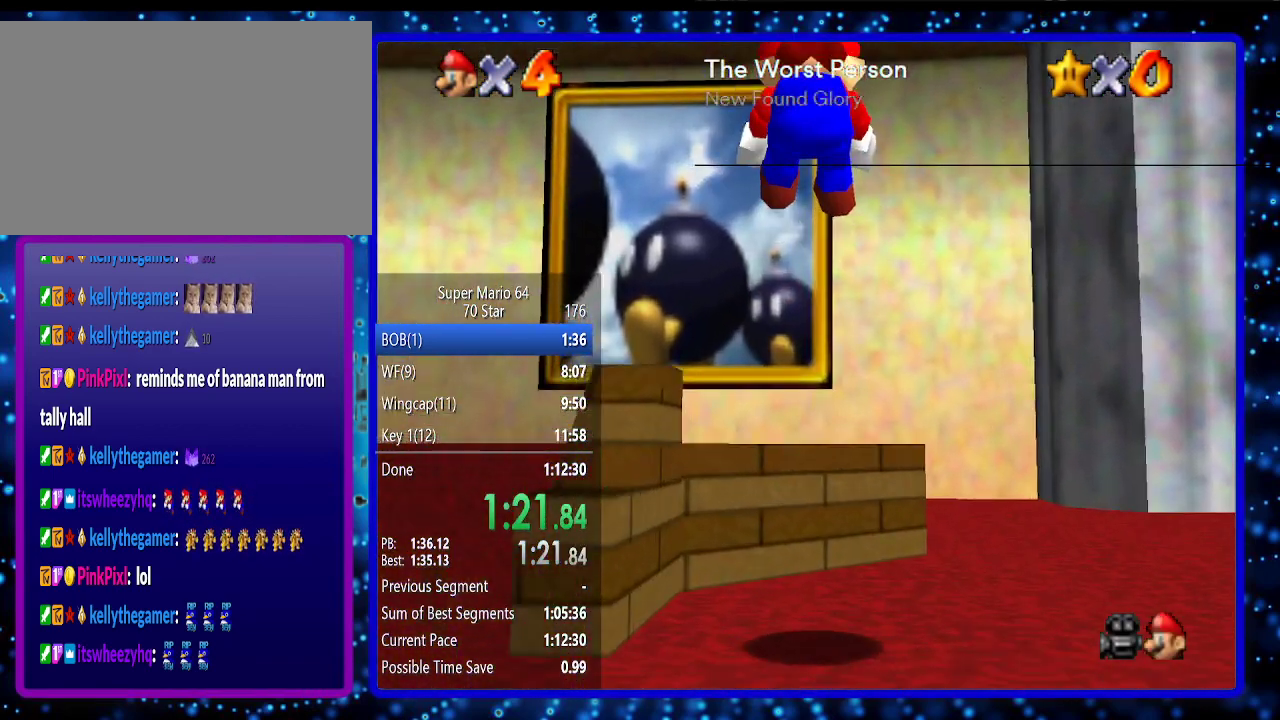
{"buttons": ["A", "R1"], "left_stick": "up", "events": [[383, "Z", "down"], [400, "A", "down"], [433, "R1", "down"], [500, "Z", "up"]]}
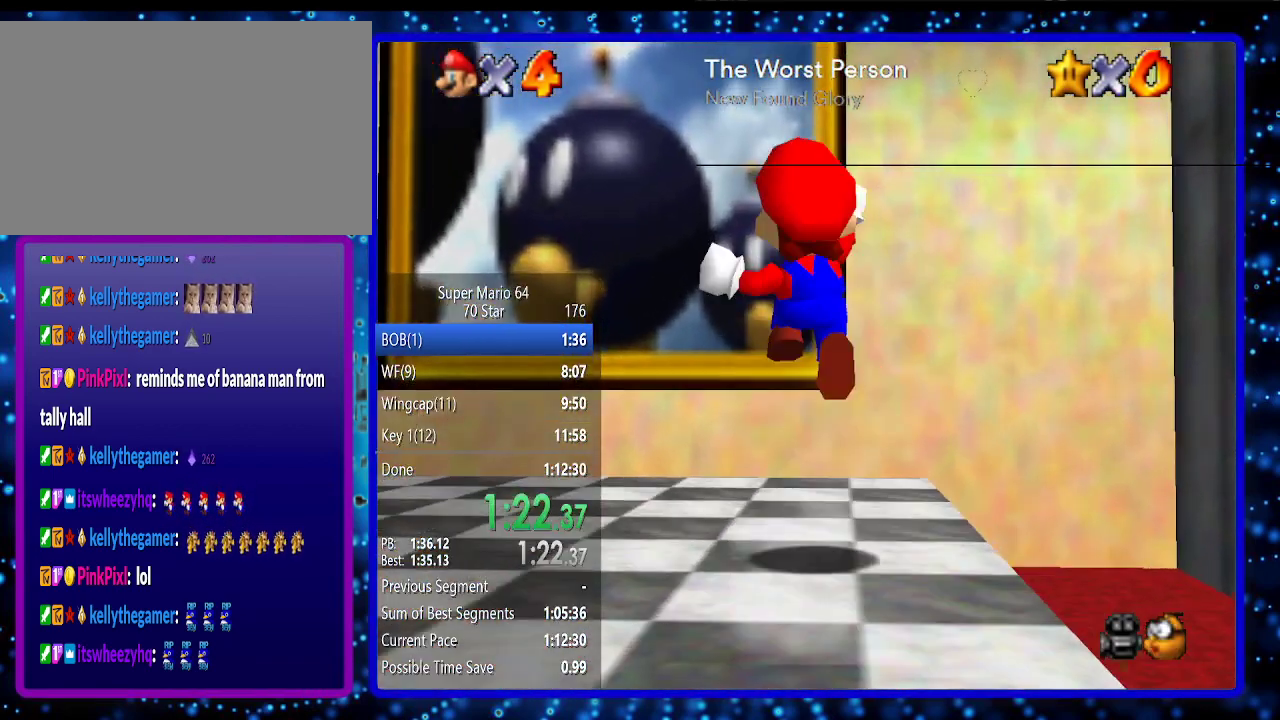
{"buttons": [], "left_stick": "up", "events": [[67, "A", "up"], [67, "R1", "up"], [400, "A", "down"], [467, "A", "up"]]}
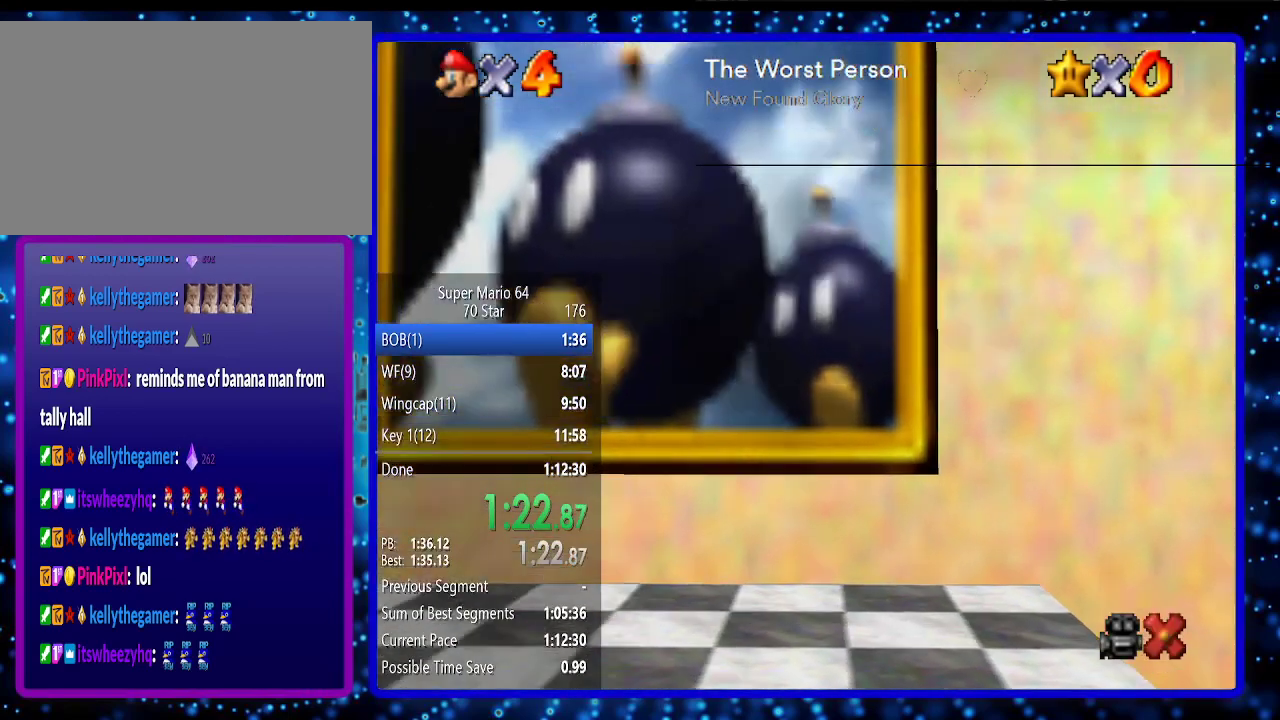
{"buttons": ["A"], "left_stick": "center", "events": [[67, "A", "down"], [133, "A", "up"], [183, "A", "down"], [250, "A", "up"], [283, "left_stick", "center"], [317, "A", "down"], [400, "A", "up"], [500, "A", "down"]]}
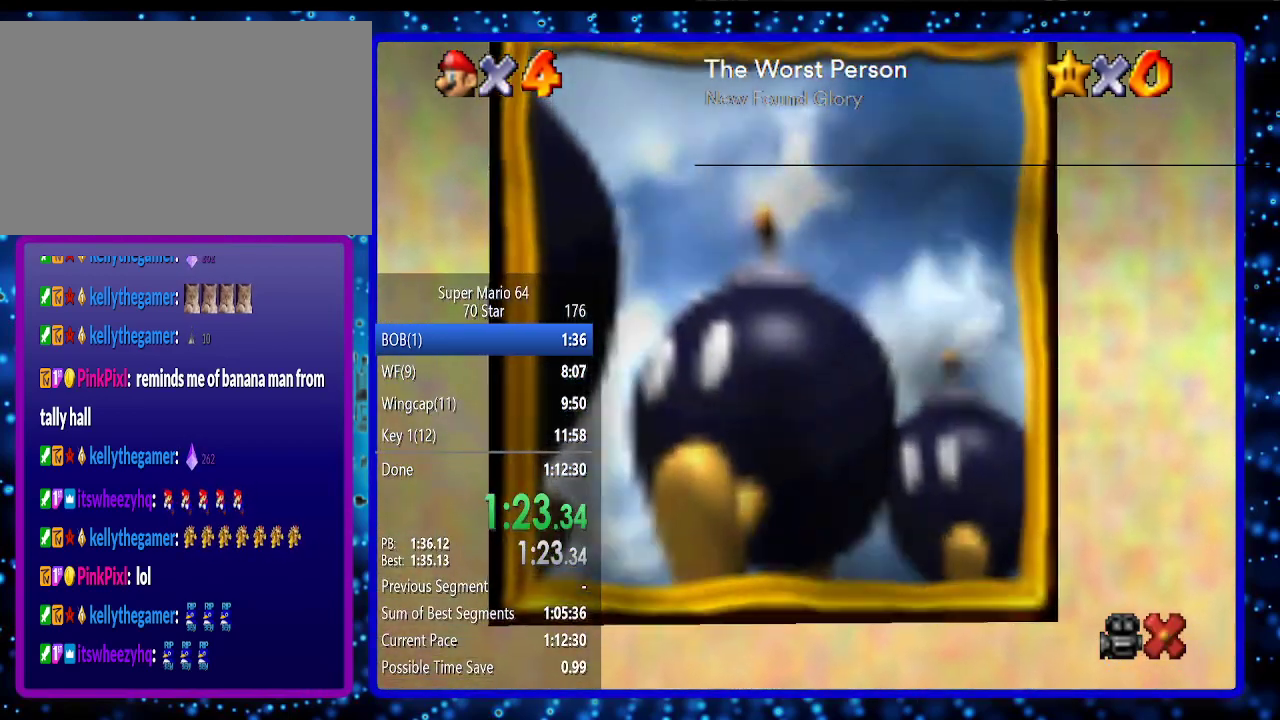
{"buttons": ["A"], "left_stick": "center", "events": [[67, "A", "up"], [133, "A", "down"], [183, "A", "up"], [333, "A", "down"], [367, "A", "up"], [450, "A", "down"]]}
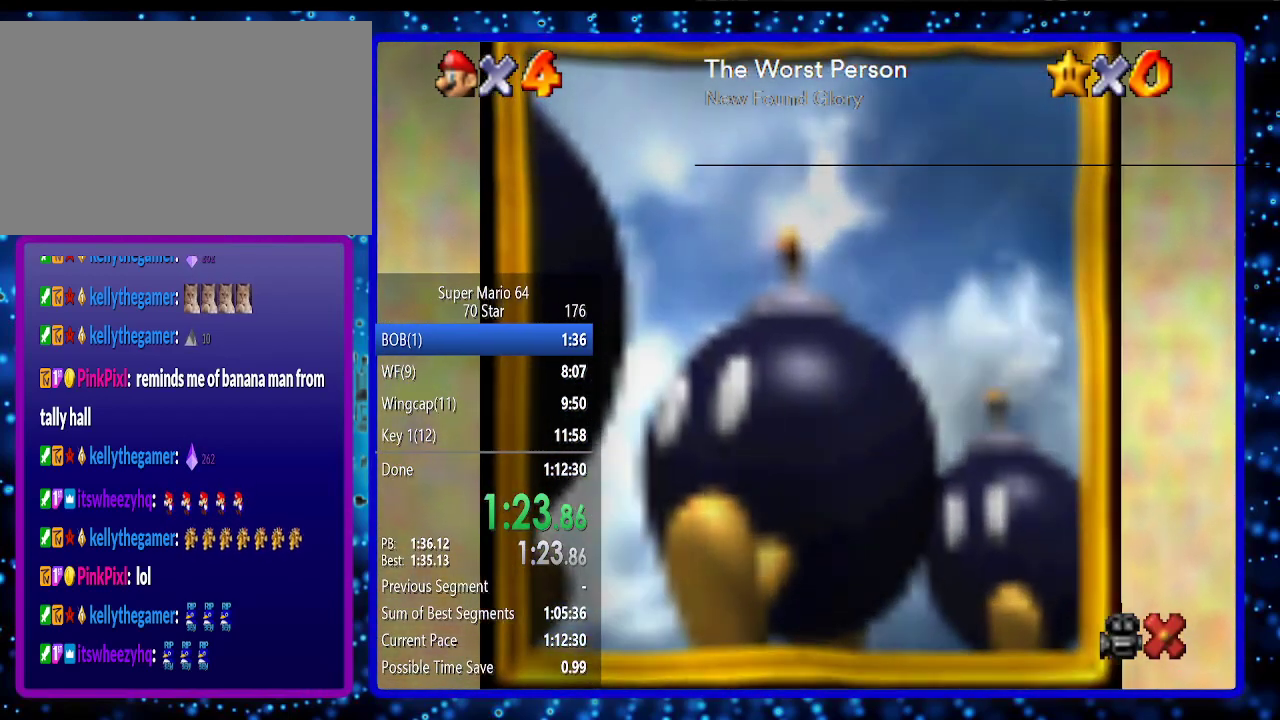
{"buttons": [], "left_stick": "center", "events": [[17, "A", "up"], [83, "A", "down"], [133, "A", "up"], [267, "A", "down"], [333, "A", "up"], [433, "A", "down"], [483, "A", "up"]]}
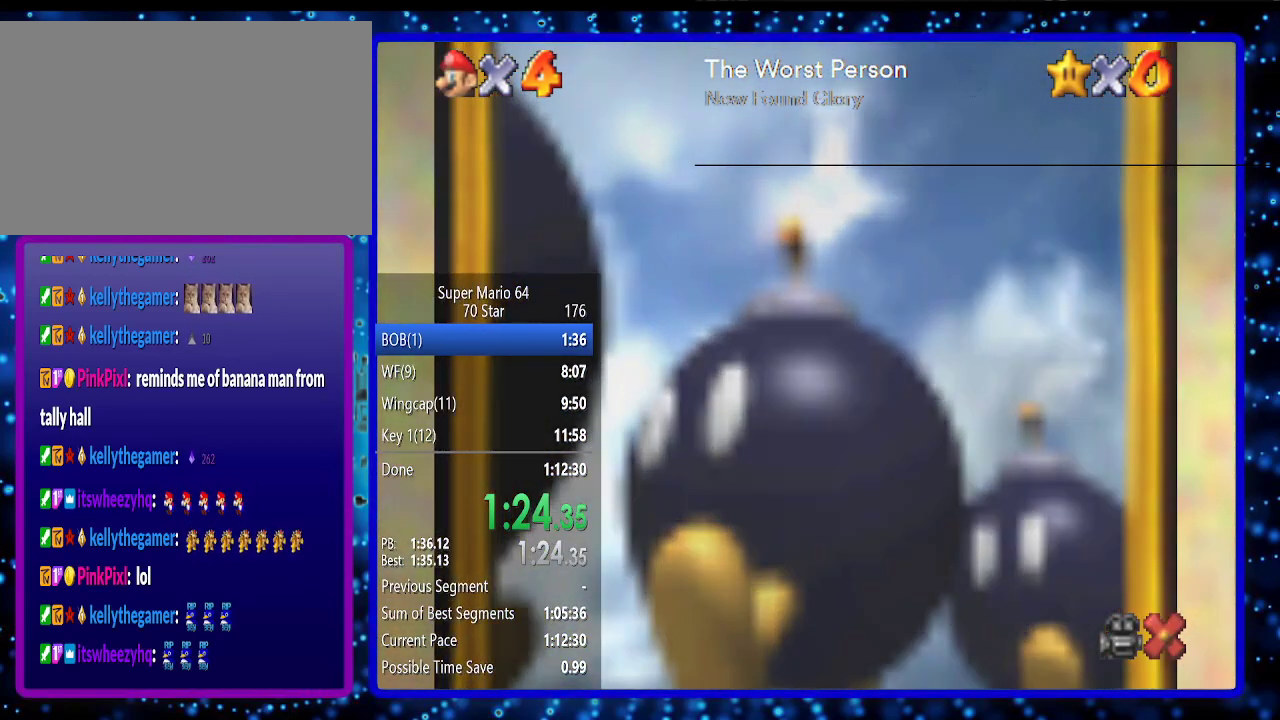
{"buttons": [], "left_stick": "center", "events": [[83, "A", "down"], [150, "A", "up"], [267, "A", "down"], [367, "A", "up"], [417, "A", "down"], [483, "A", "up"]]}
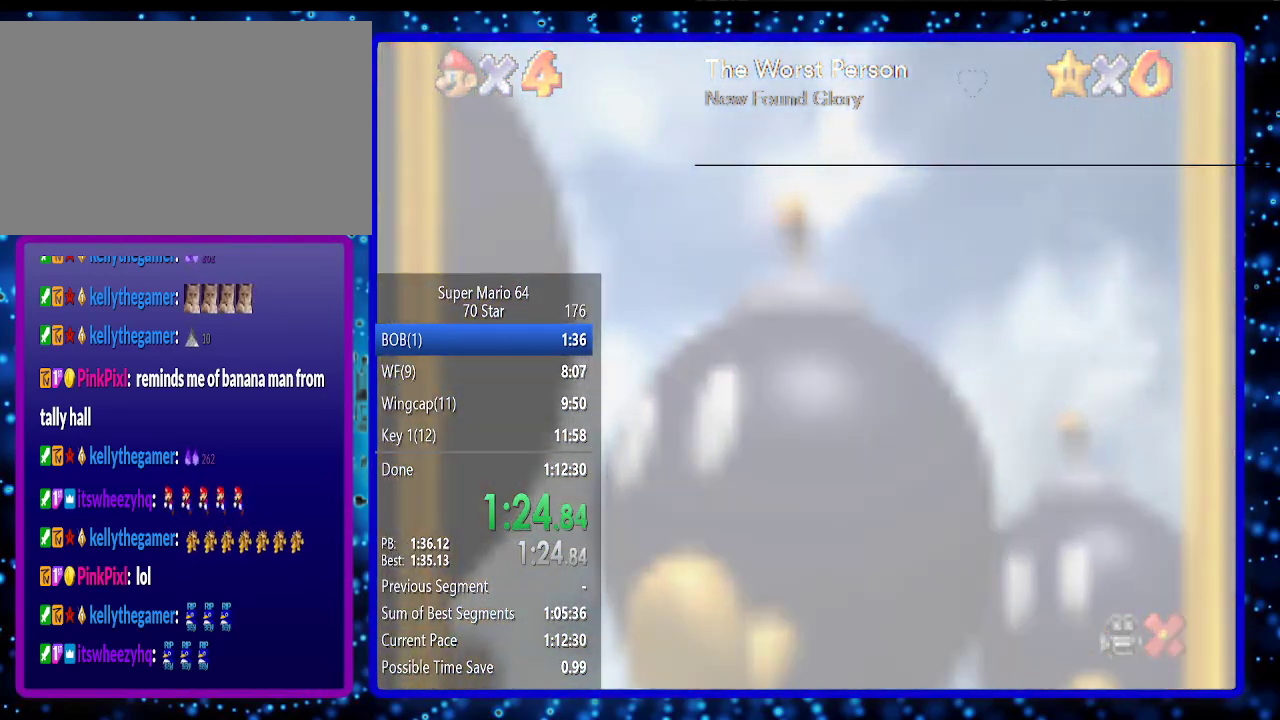
{"buttons": ["A"], "left_stick": "center", "events": [[83, "A", "down"], [150, "A", "up"], [267, "A", "down"], [317, "A", "up"], [417, "A", "down"]]}
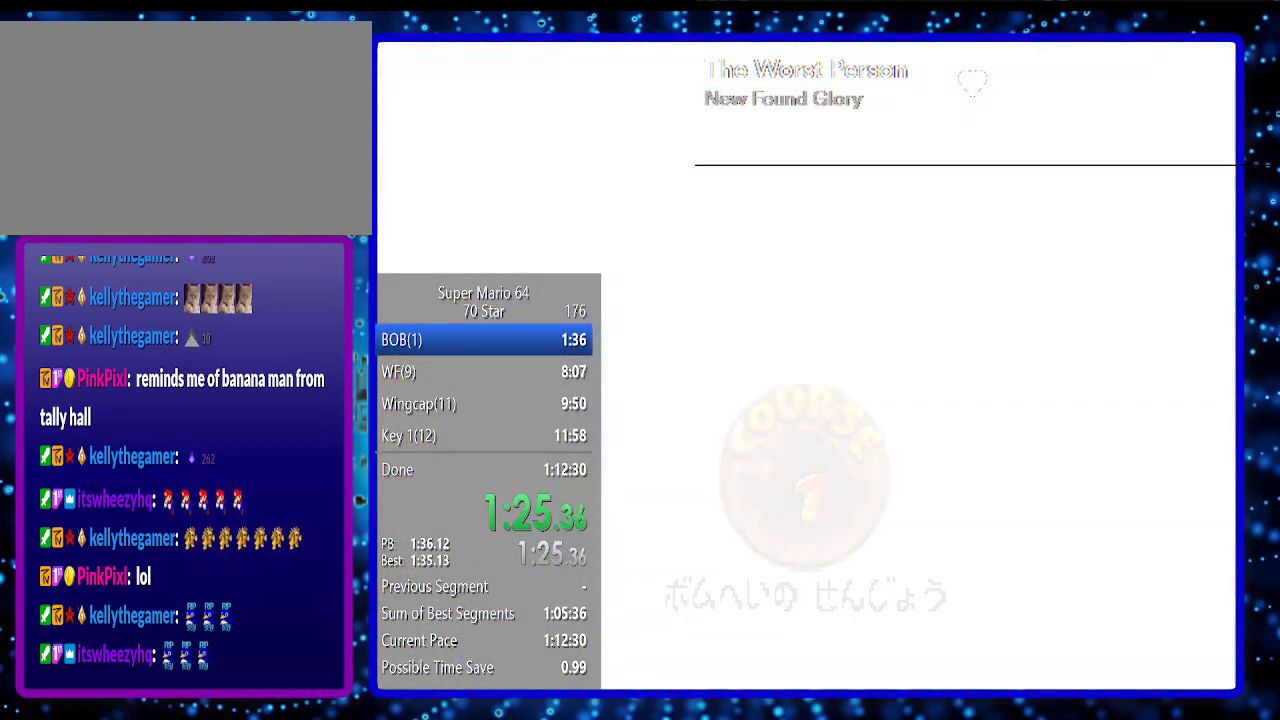
{"buttons": ["A"], "left_stick": "center", "events": [[17, "A", "up"], [117, "A", "down"], [200, "A", "up"], [267, "A", "down"], [400, "A", "up"], [483, "A", "down"]]}
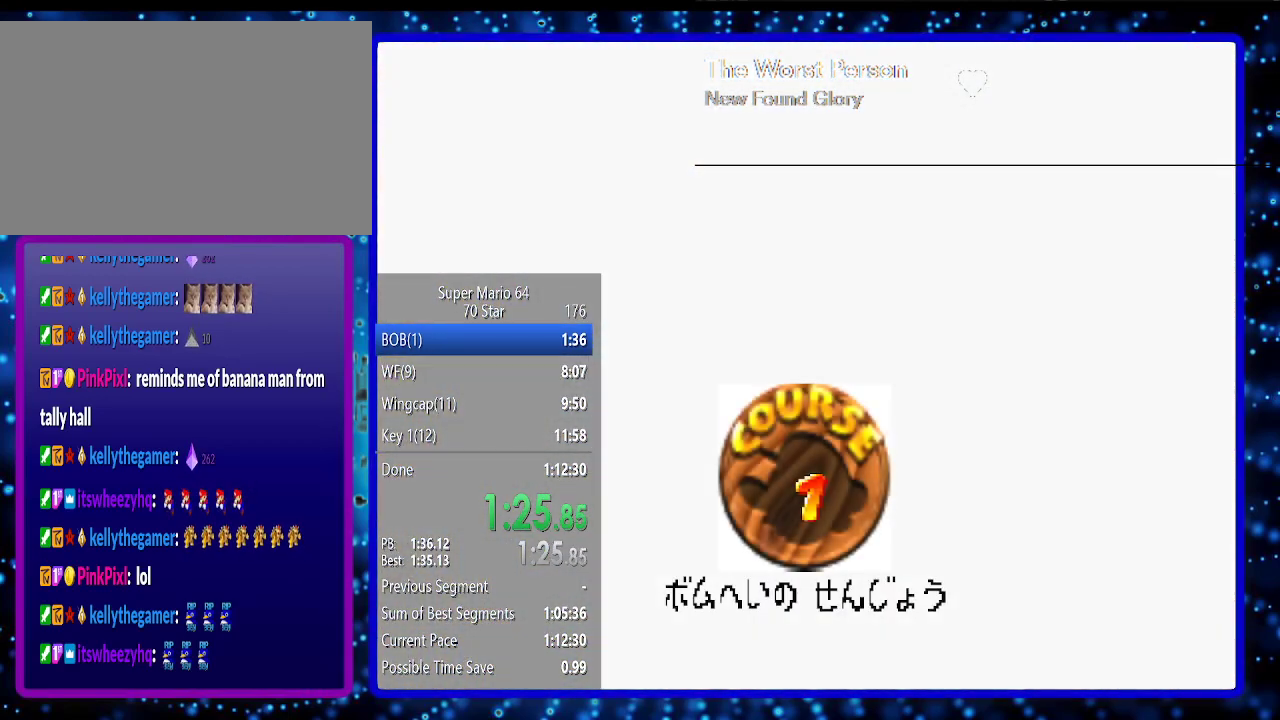
{"buttons": [], "left_stick": "center", "events": [[267, "A", "up"], [367, "A", "down"], [417, "A", "up"]]}
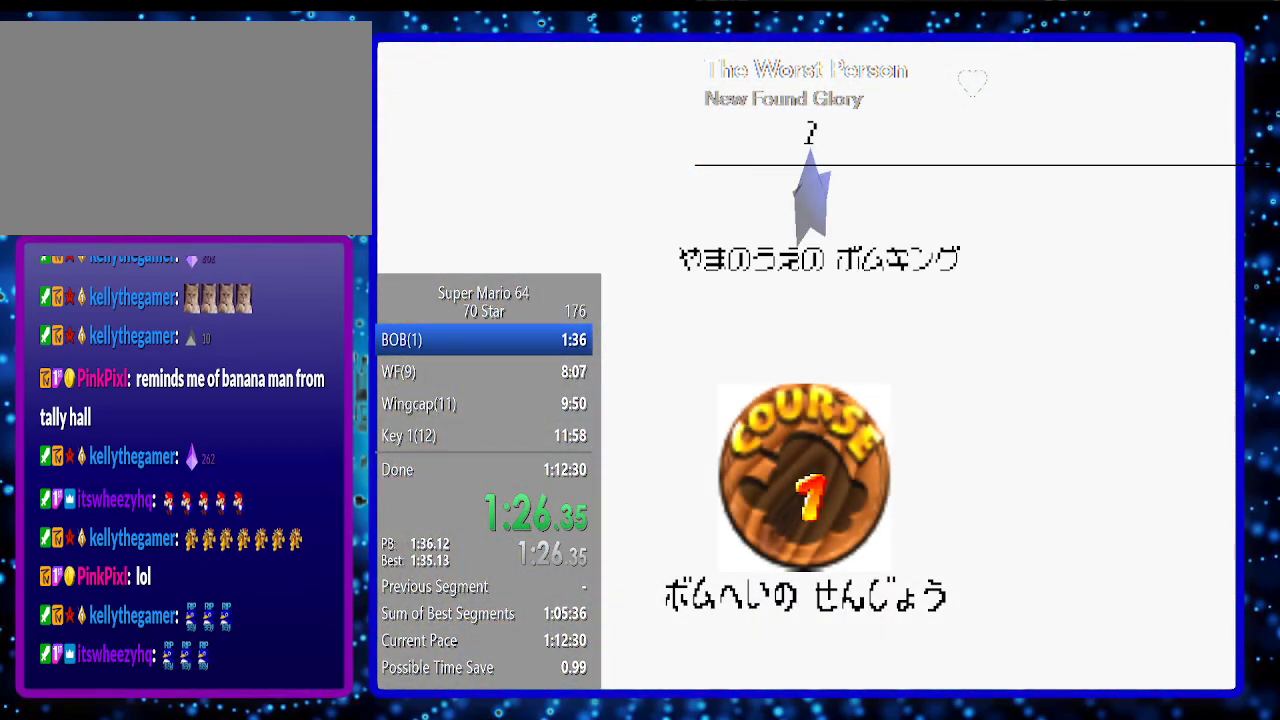
{"buttons": [], "left_stick": "center", "events": [[17, "A", "down"], [150, "A", "up"], [217, "A", "down"], [267, "A", "up"], [367, "A", "down"], [433, "A", "up"]]}
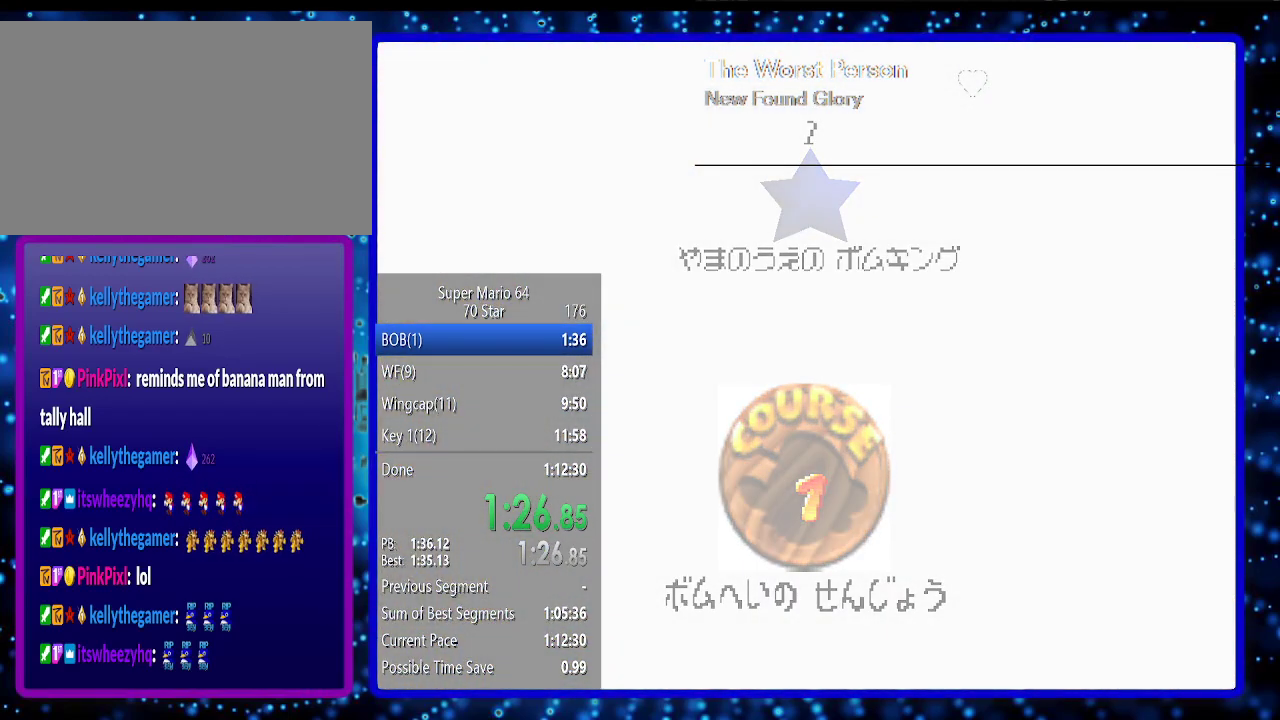
{"buttons": [], "left_stick": "center", "events": [[17, "A", "down"], [117, "A", "up"], [167, "A", "down"], [267, "A", "up"]]}
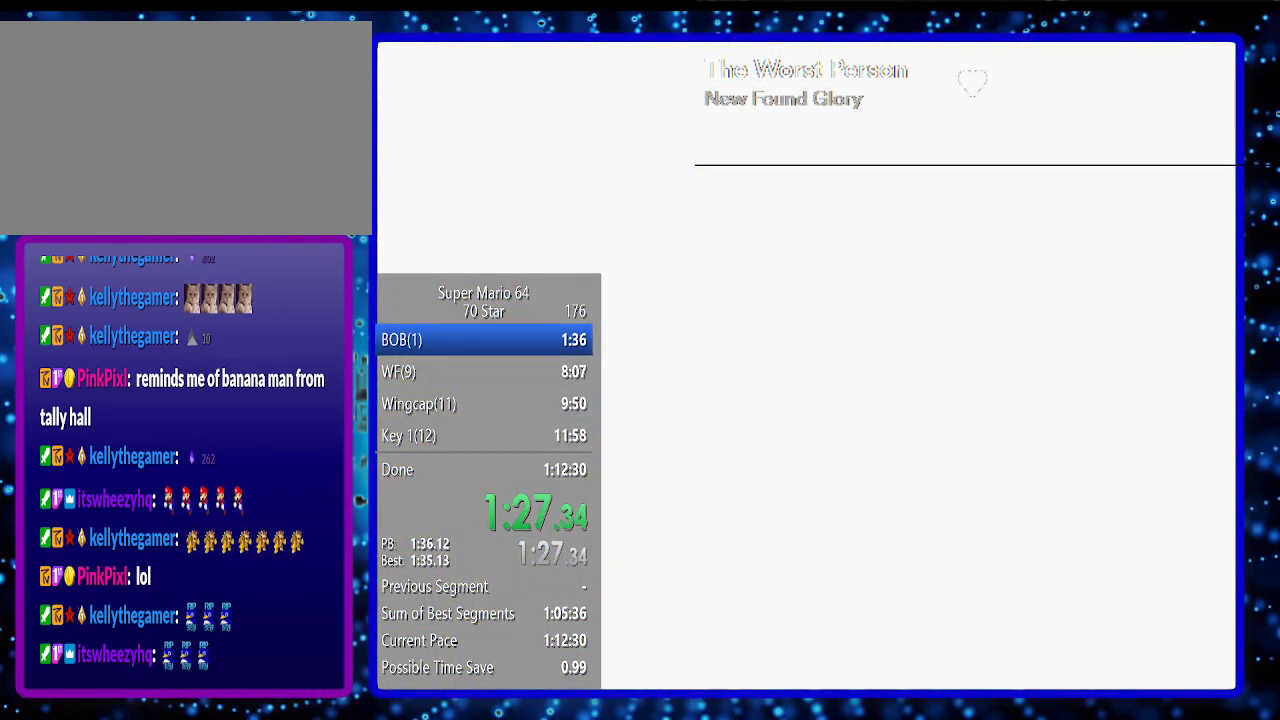
{"buttons": [], "left_stick": "center", "events": []}
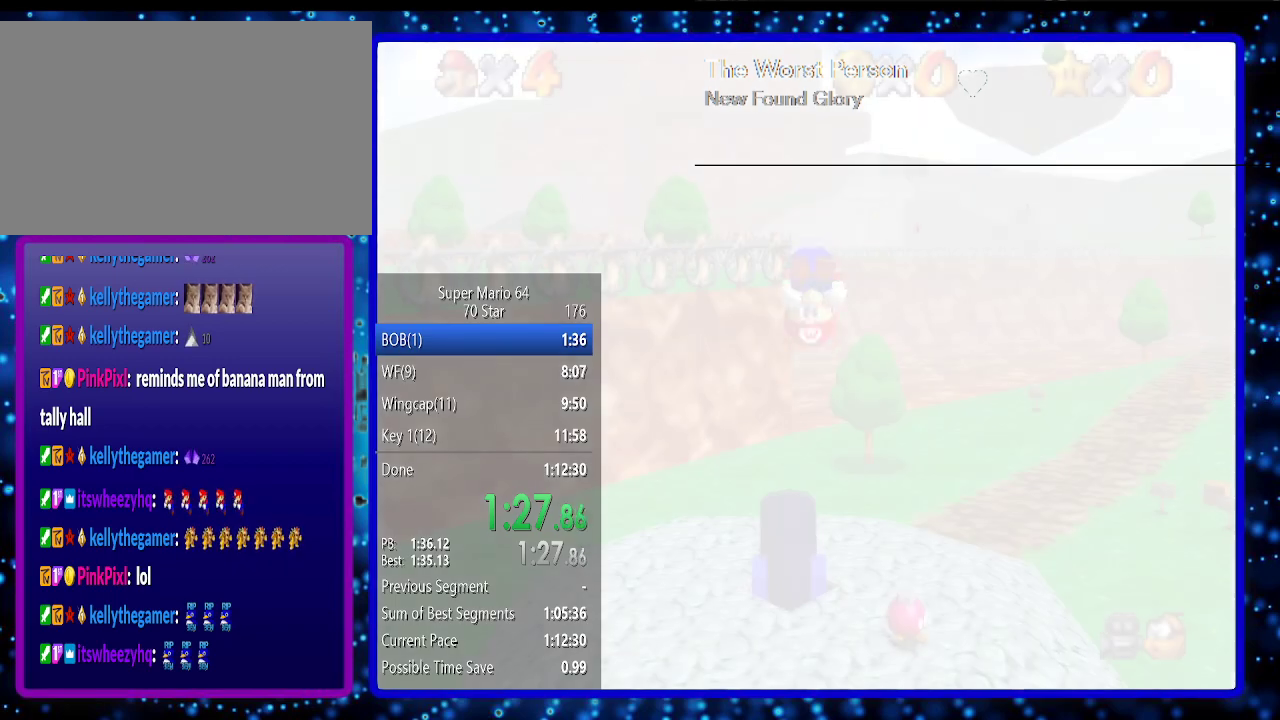
{"buttons": [], "left_stick": "center", "events": [[133, "C_LEFT", "down"], [200, "C_LEFT", "up"]]}
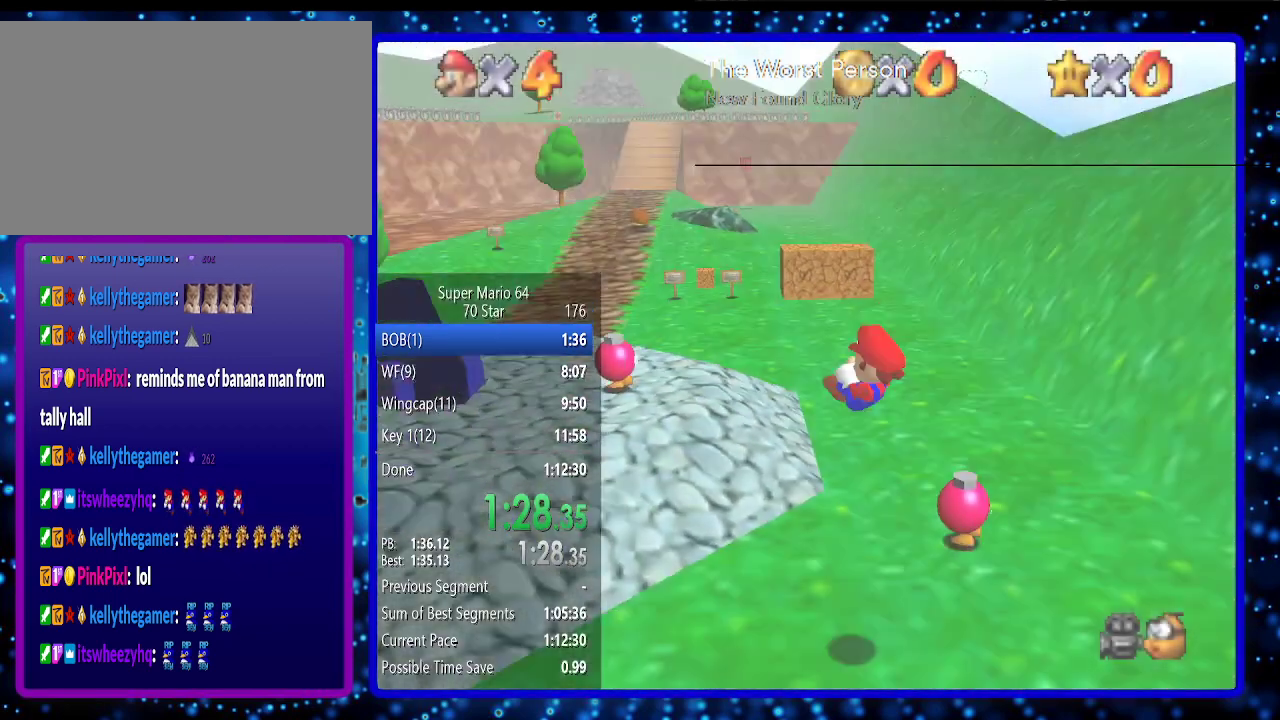
{"buttons": [], "left_stick": "up", "events": [[117, "left_stick", "up"]]}
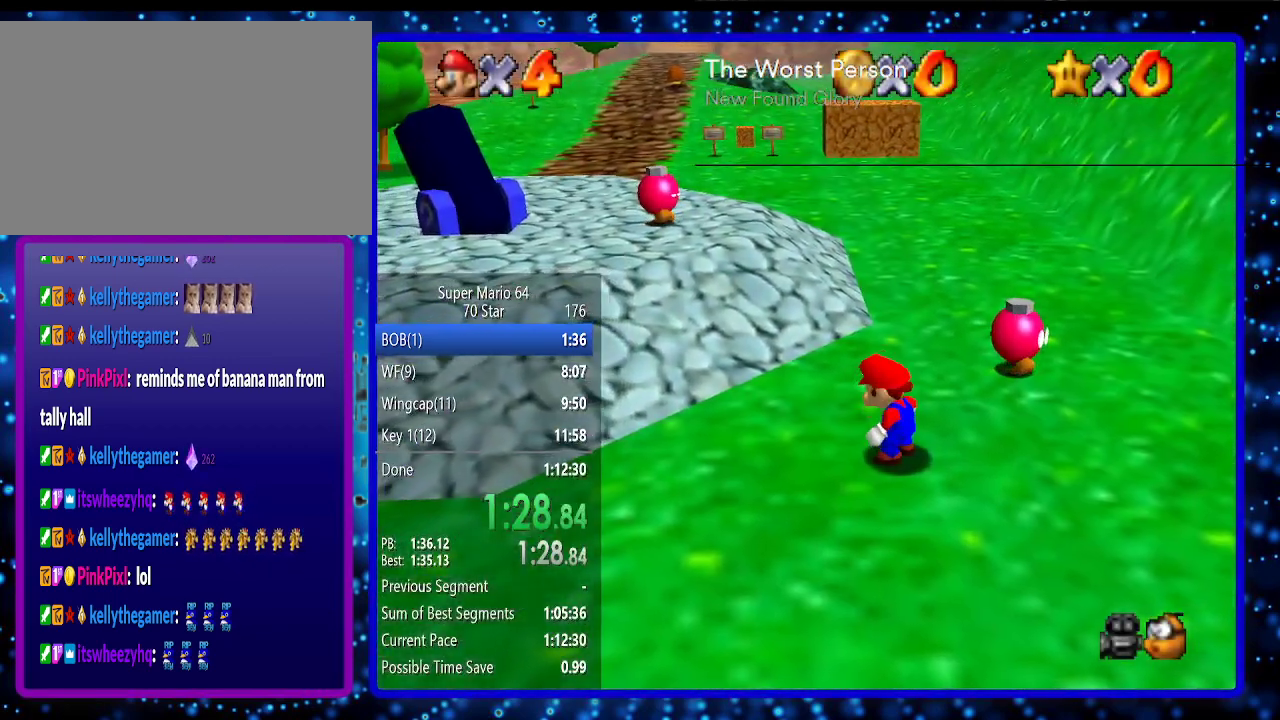
{"buttons": [], "left_stick": "up", "events": []}
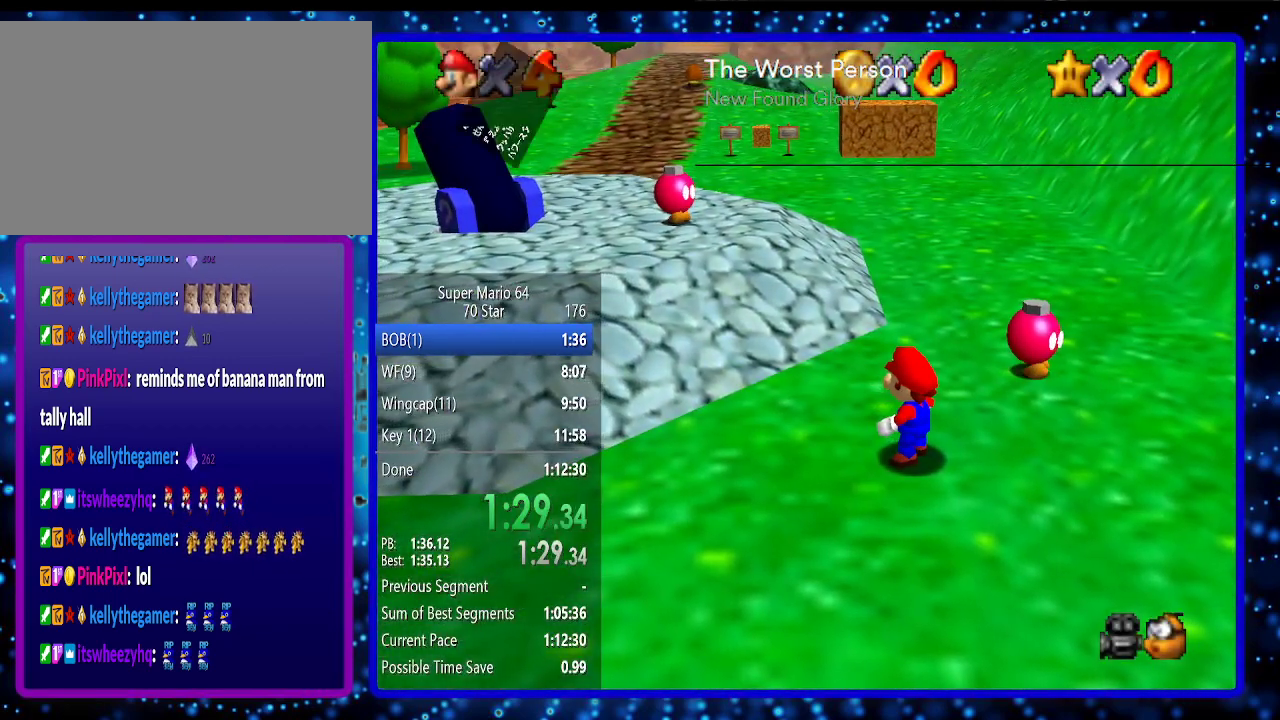
{"buttons": [], "left_stick": "up", "events": [[200, "B", "down"], [333, "B", "up"]]}
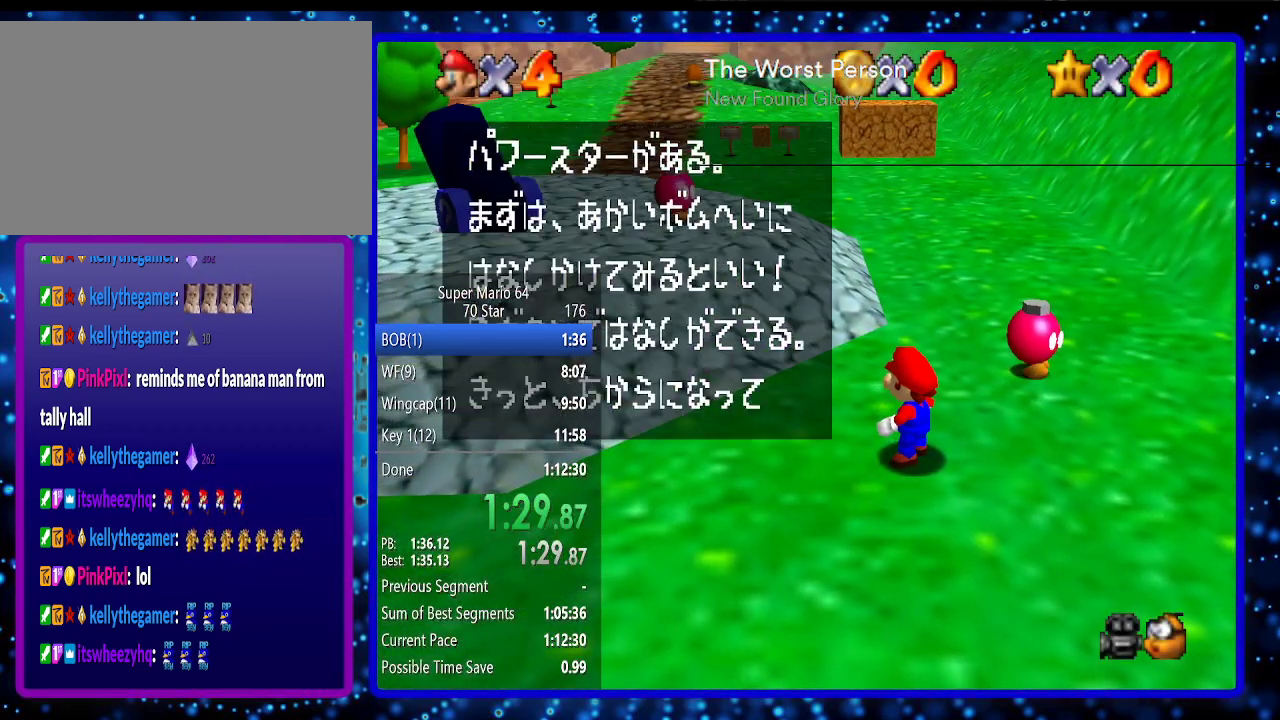
{"buttons": [], "left_stick": "up", "events": [[150, "B", "down"], [233, "B", "up"]]}
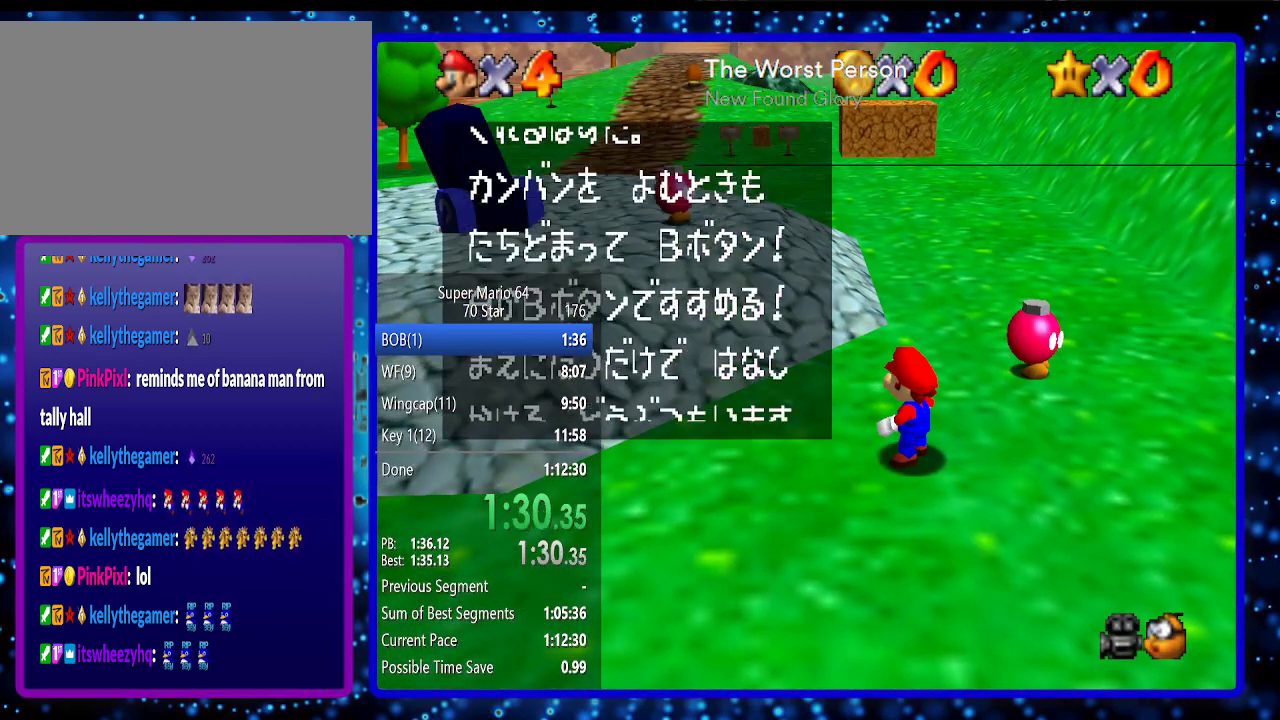
{"buttons": [], "left_stick": "up", "events": [[167, "B", "down"], [300, "B", "up"]]}
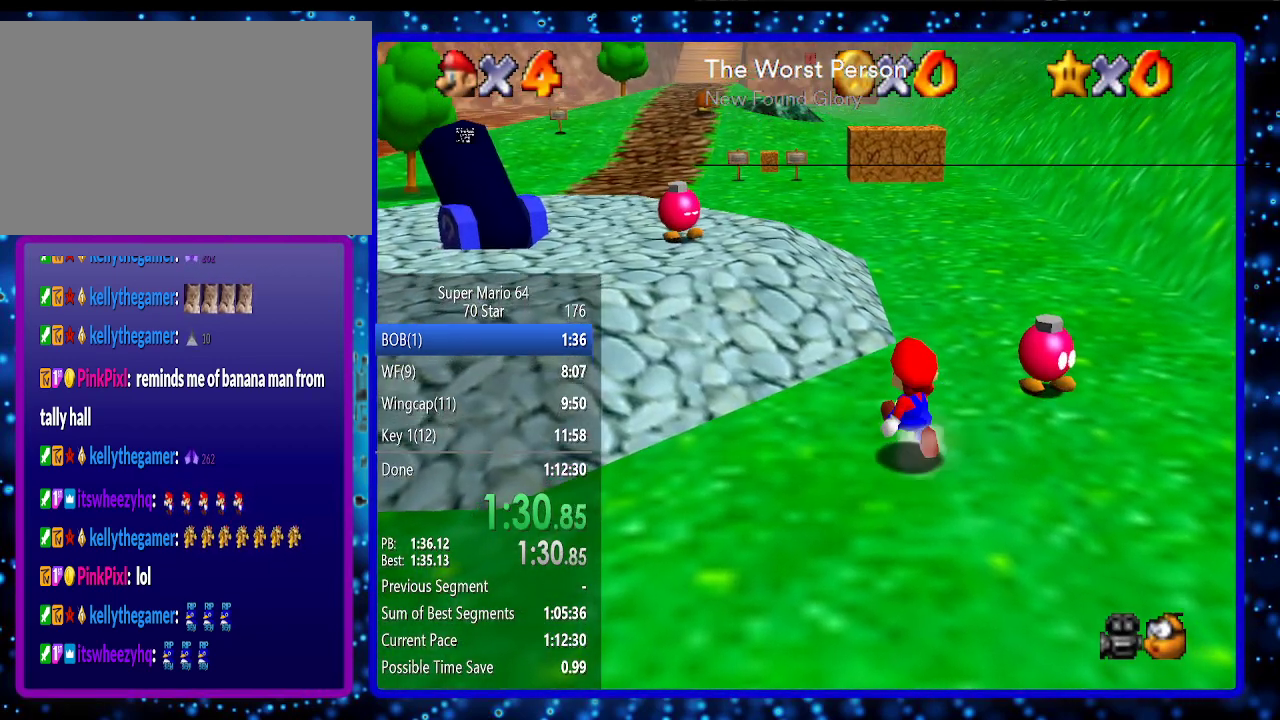
{"buttons": [], "left_stick": "up", "events": [[333, "Z", "down"], [367, "A", "down"], [417, "Z", "up"], [450, "A", "up"]]}
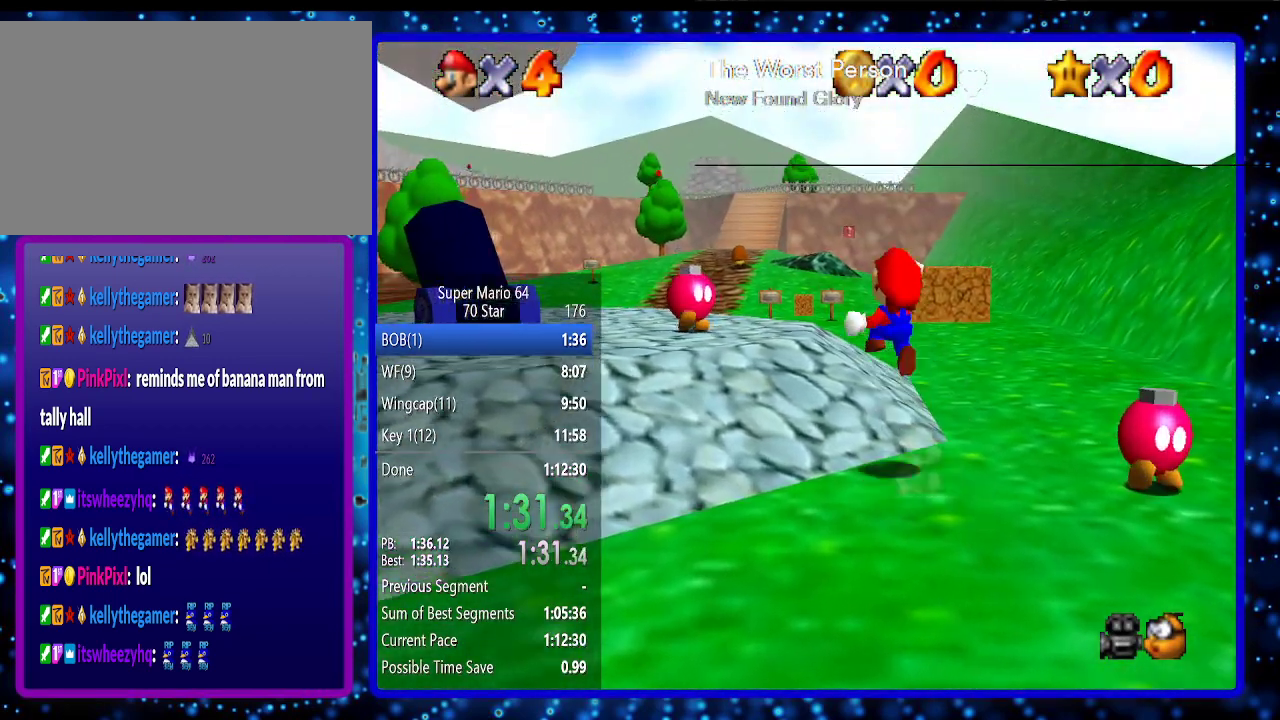
{"buttons": [], "left_stick": "up", "events": []}
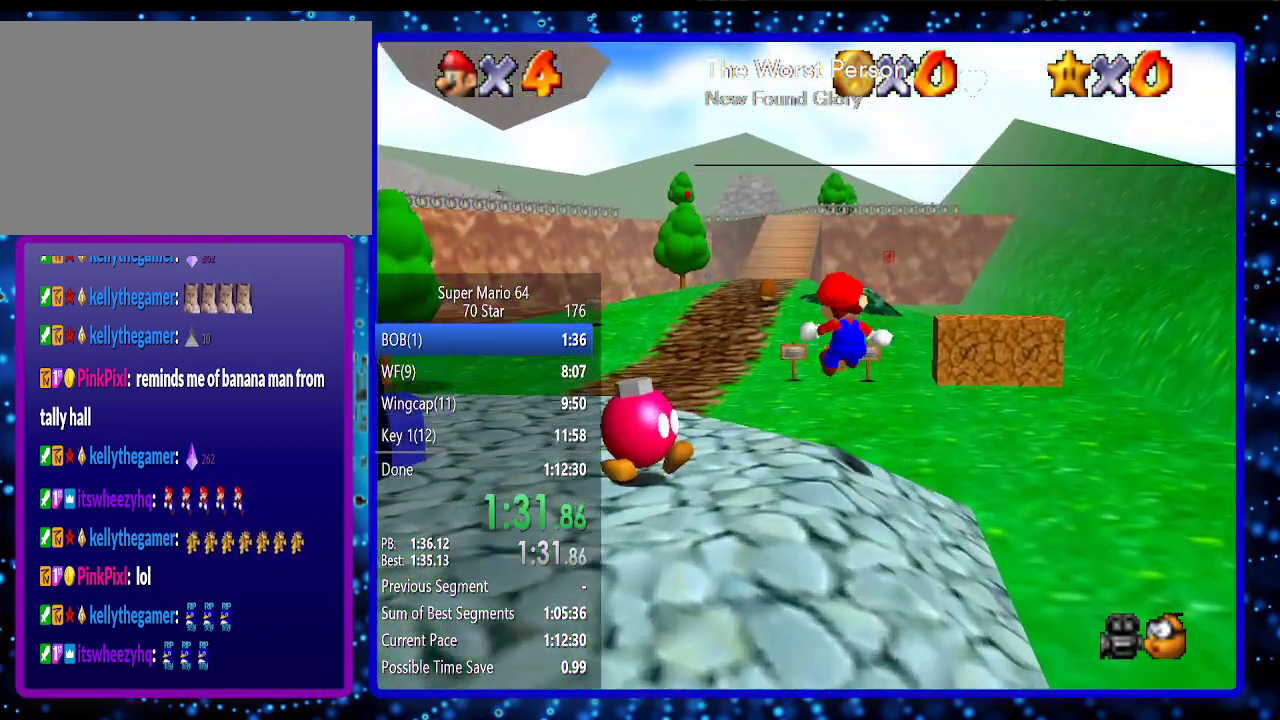
{"buttons": ["A", "Z"], "left_stick": "up", "events": [[400, "Z", "down"], [450, "A", "down"]]}
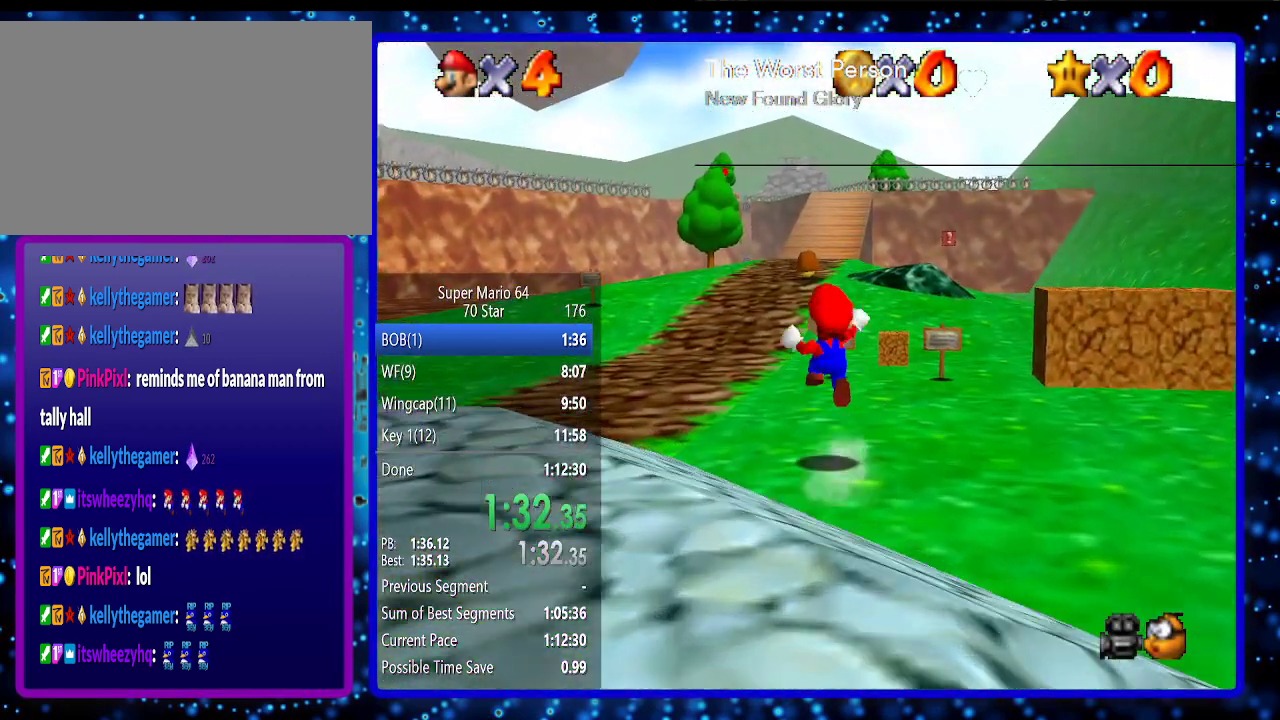
{"buttons": [], "left_stick": "up", "events": [[17, "Z", "up"], [83, "A", "up"]]}
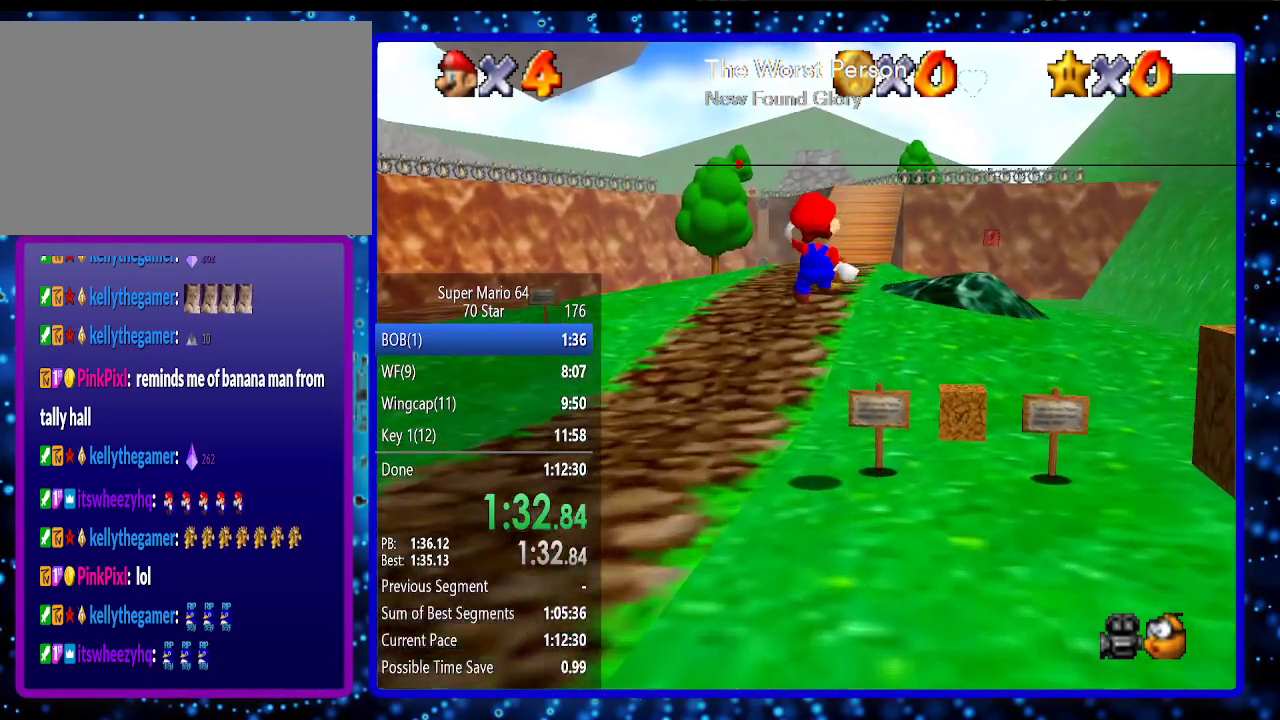
{"buttons": [], "left_stick": "up", "events": []}
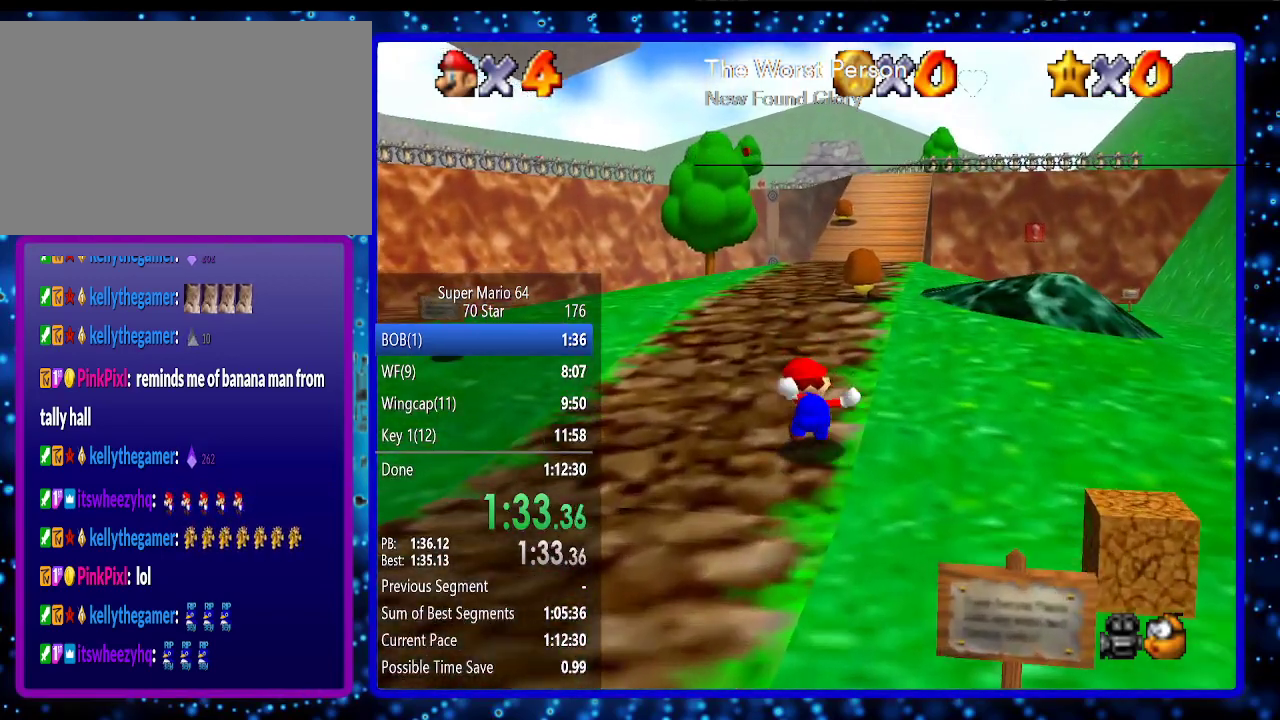
{"buttons": [], "left_stick": "up", "events": [[367, "A", "down"], [417, "A", "up"]]}